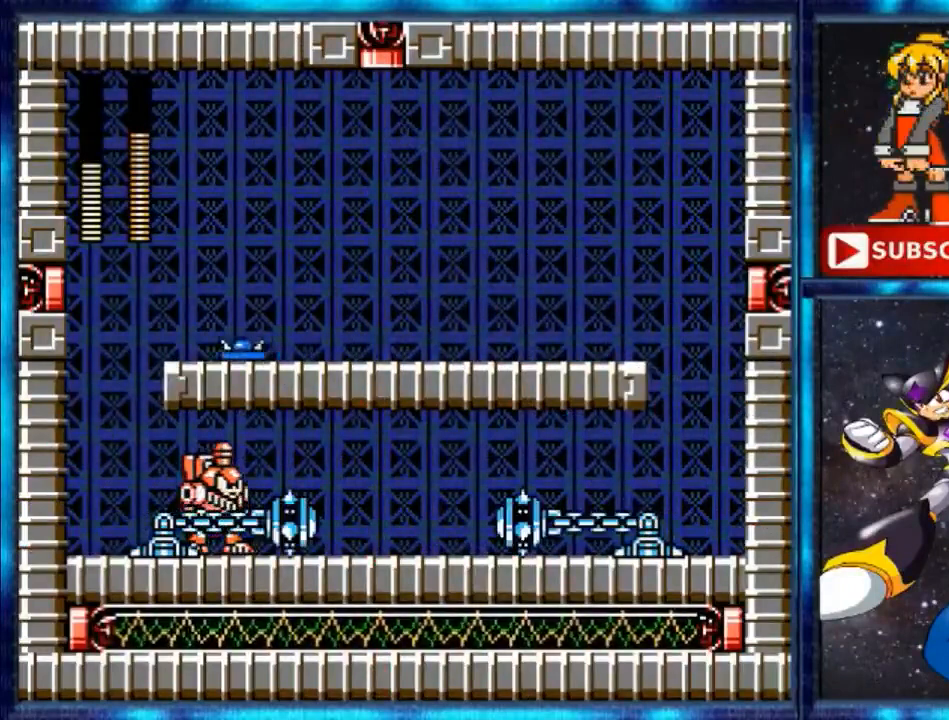
Gameplay with a controller (Nintendo layout); each line is a JSON object with the inputs held at the frame after it. "events" lists button and stick changes between this image and that frame as [ms after this image, input, new state], when the widget could be followed in between. Not read: L3 R3.
{"buttons": ["A", "DPAD_LEFT"], "events": [[360, "A", "down"]]}
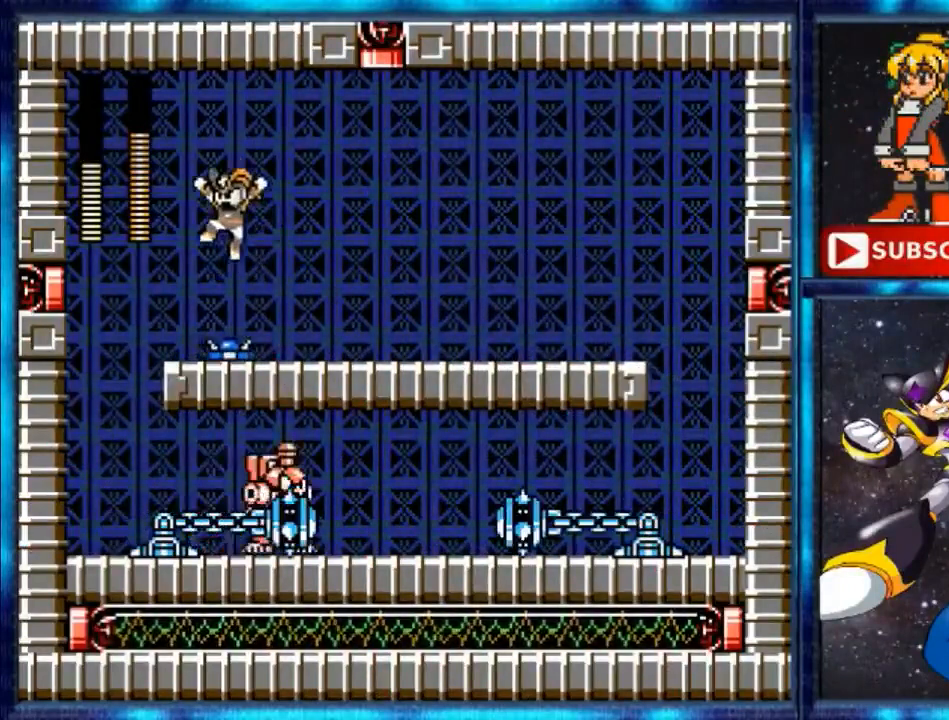
{"buttons": ["DPAD_LEFT"], "events": [[200, "DPAD_LEFT", "up"], [240, "A", "up"], [240, "DPAD_LEFT", "down"]]}
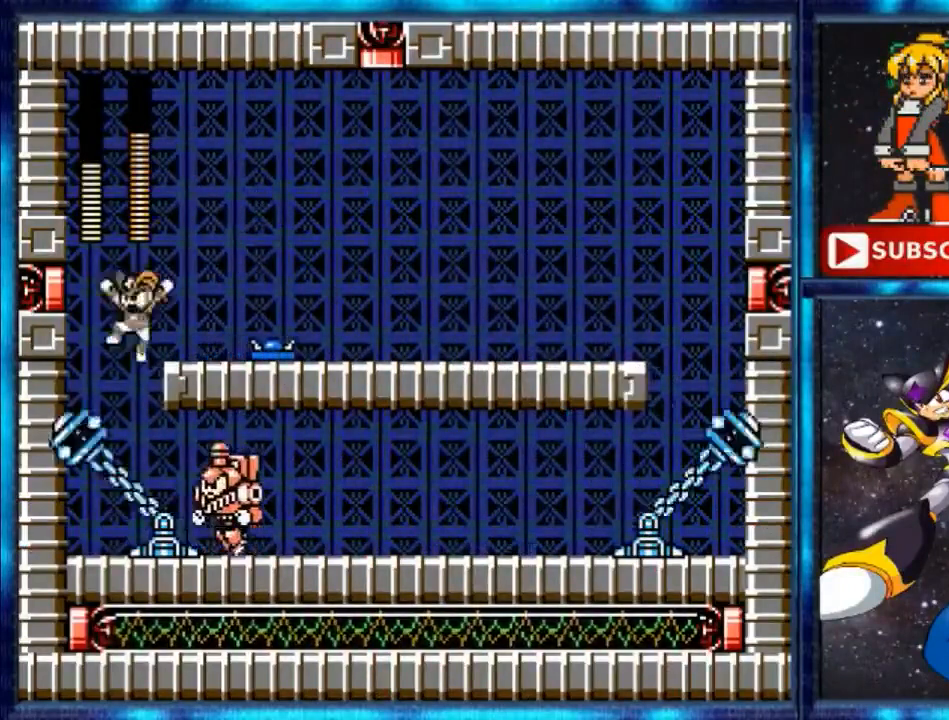
{"buttons": ["DPAD_RIGHT"], "events": [[240, "DPAD_LEFT", "up"], [360, "DPAD_RIGHT", "down"]]}
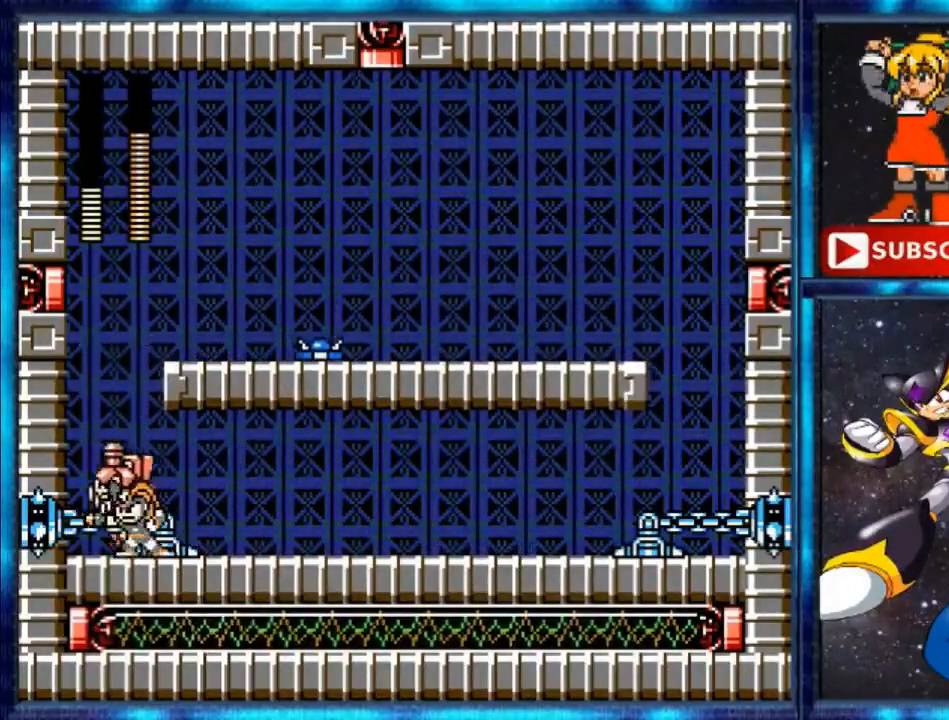
{"buttons": ["B"], "events": [[40, "B", "down"], [40, "DPAD_RIGHT", "up"], [120, "B", "up"], [200, "B", "down"], [320, "B", "up"], [360, "DPAD_LEFT", "down"], [440, "B", "down"], [480, "DPAD_LEFT", "up"]]}
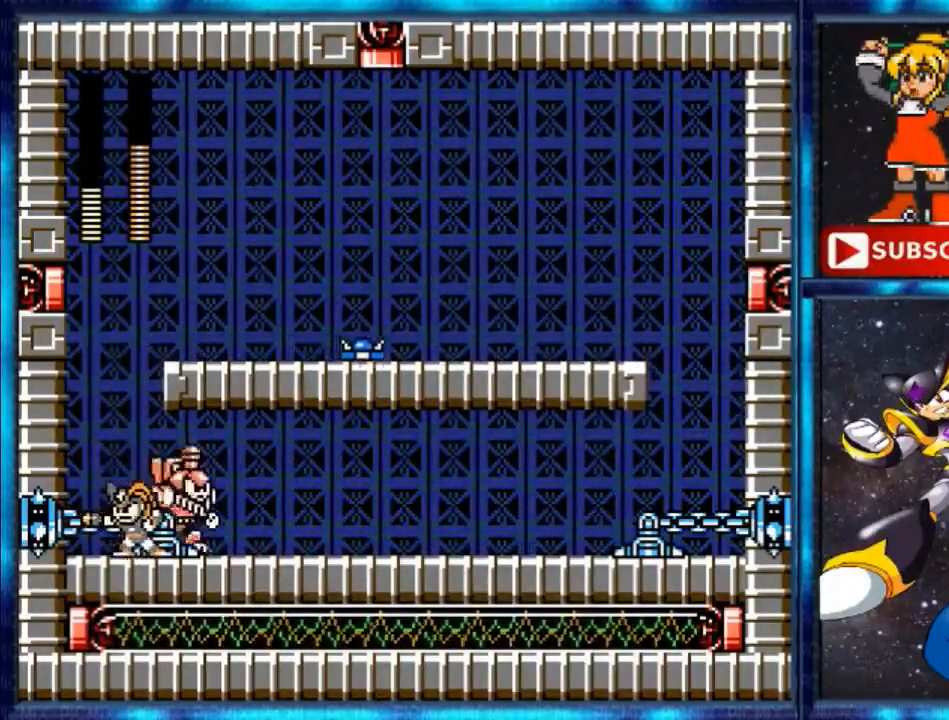
{"buttons": [], "events": [[40, "B", "up"], [80, "B", "down"], [120, "DPAD_RIGHT", "down"], [160, "B", "up"], [280, "DPAD_RIGHT", "up"], [360, "B", "down"], [440, "B", "up"]]}
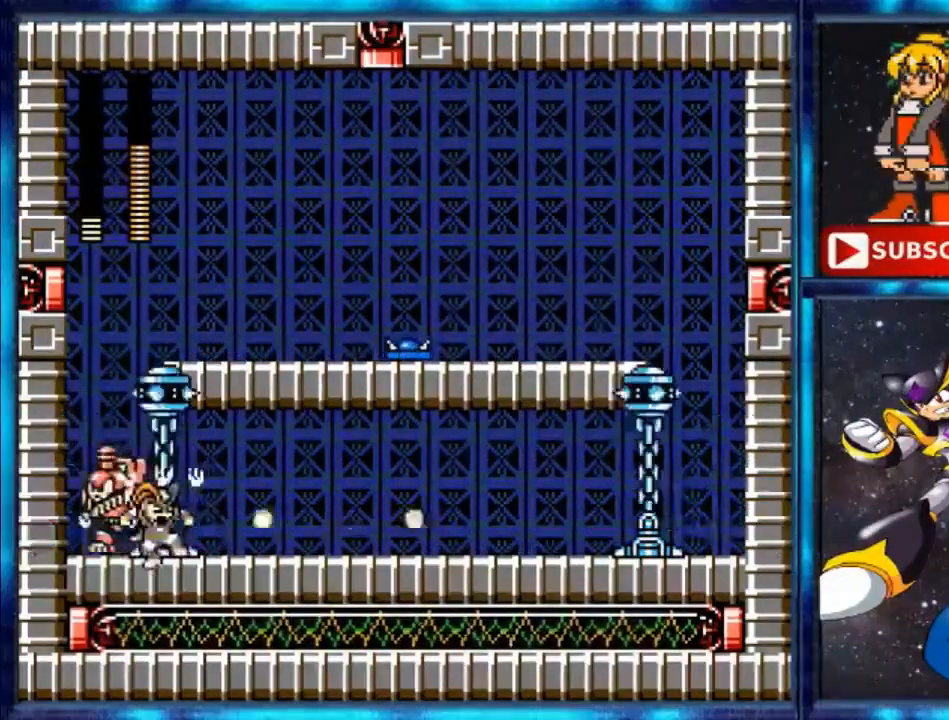
{"buttons": ["DPAD_LEFT"], "events": [[40, "B", "down"], [160, "B", "up"], [240, "B", "down"], [400, "B", "up"], [480, "DPAD_LEFT", "down"]]}
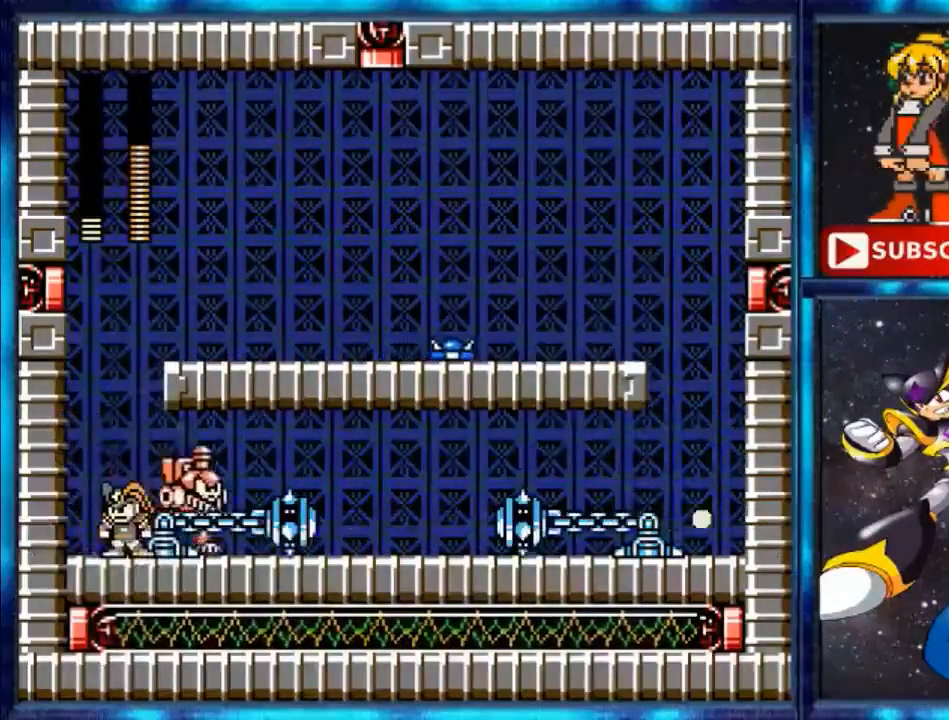
{"buttons": ["B"], "events": [[80, "B", "down"], [120, "DPAD_LEFT", "up"], [120, "DPAD_UP", "down"], [200, "DPAD_UP", "up"], [240, "B", "up"], [240, "DPAD_RIGHT", "down"], [320, "B", "down"], [400, "B", "up"], [400, "DPAD_RIGHT", "up"], [480, "B", "down"]]}
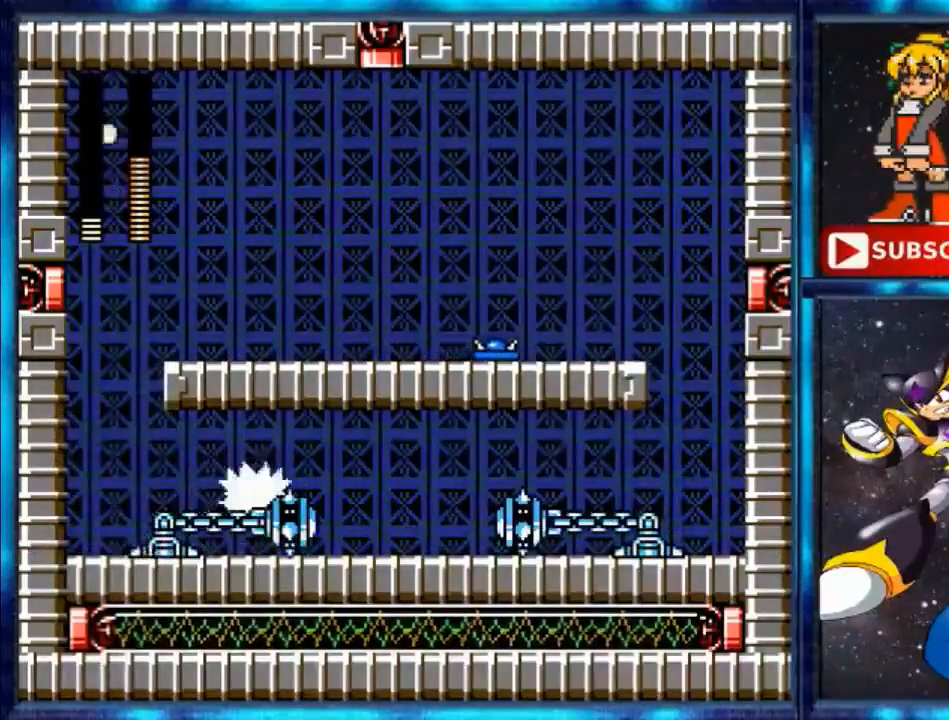
{"buttons": ["A"], "events": [[120, "B", "up"], [240, "A", "down"]]}
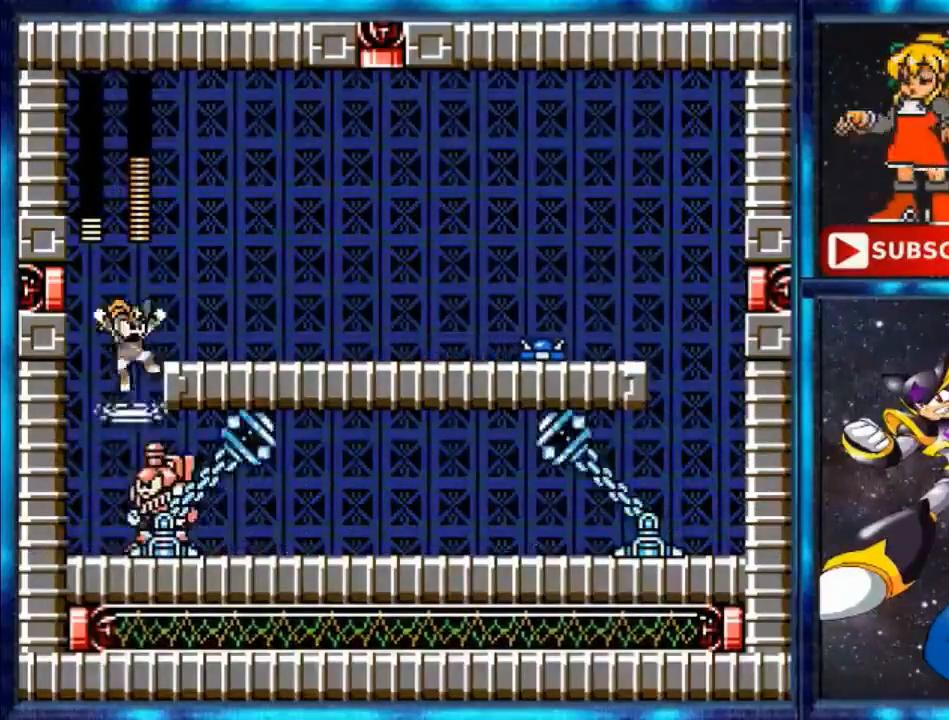
{"buttons": ["DPAD_RIGHT"], "events": [[120, "DPAD_RIGHT", "down"], [320, "A", "up"]]}
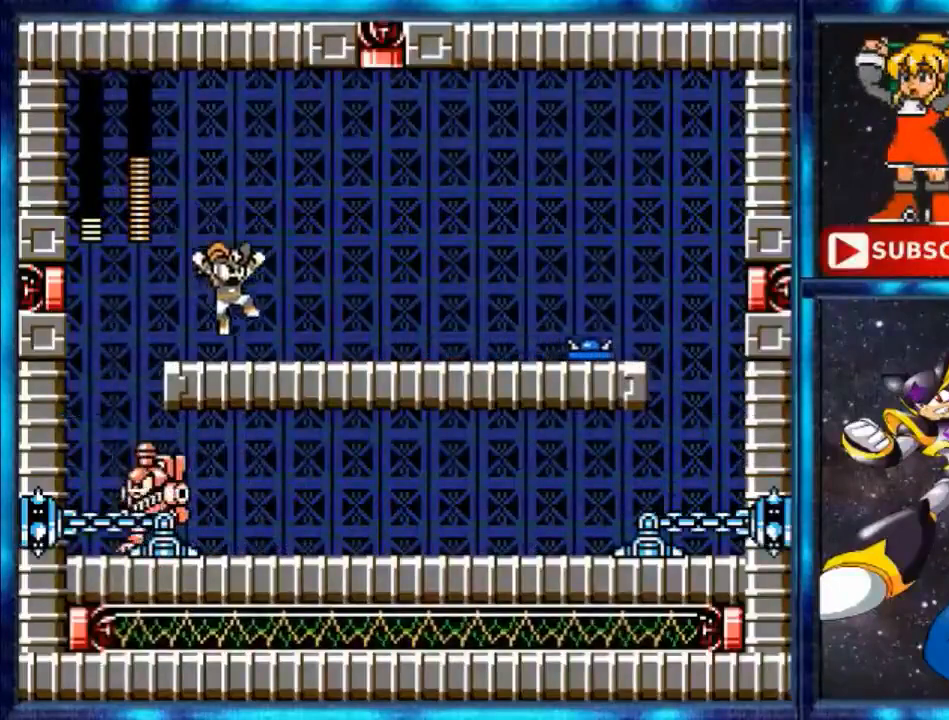
{"buttons": [], "events": [[80, "R1", "down"], [240, "R1", "up"], [280, "DPAD_RIGHT", "up"], [320, "R1", "down"], [440, "R1", "up"]]}
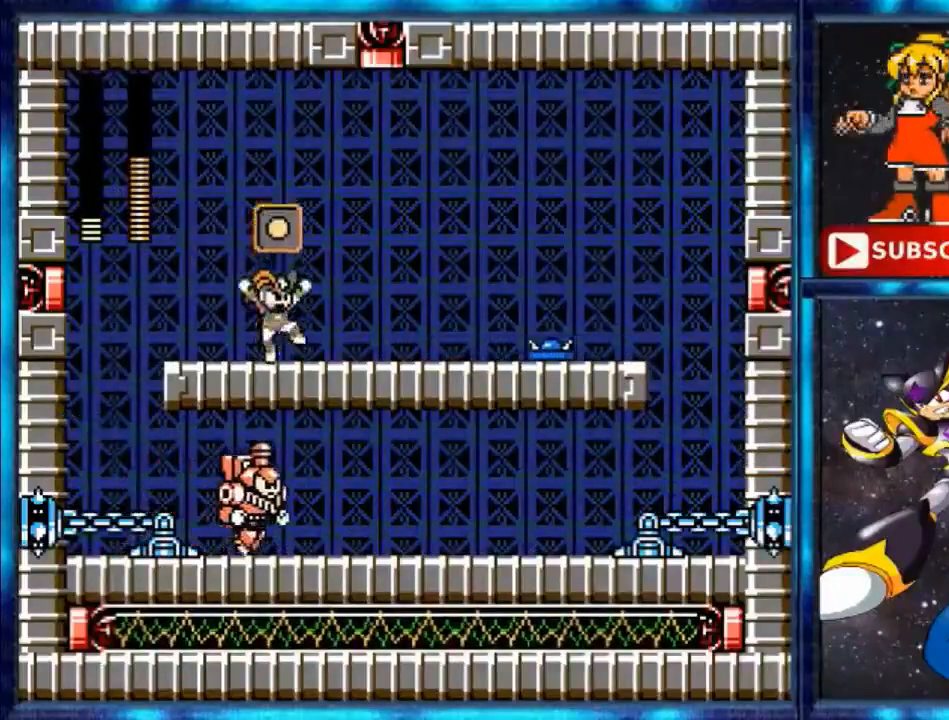
{"buttons": [], "events": [[40, "A", "down"], [480, "A", "up"]]}
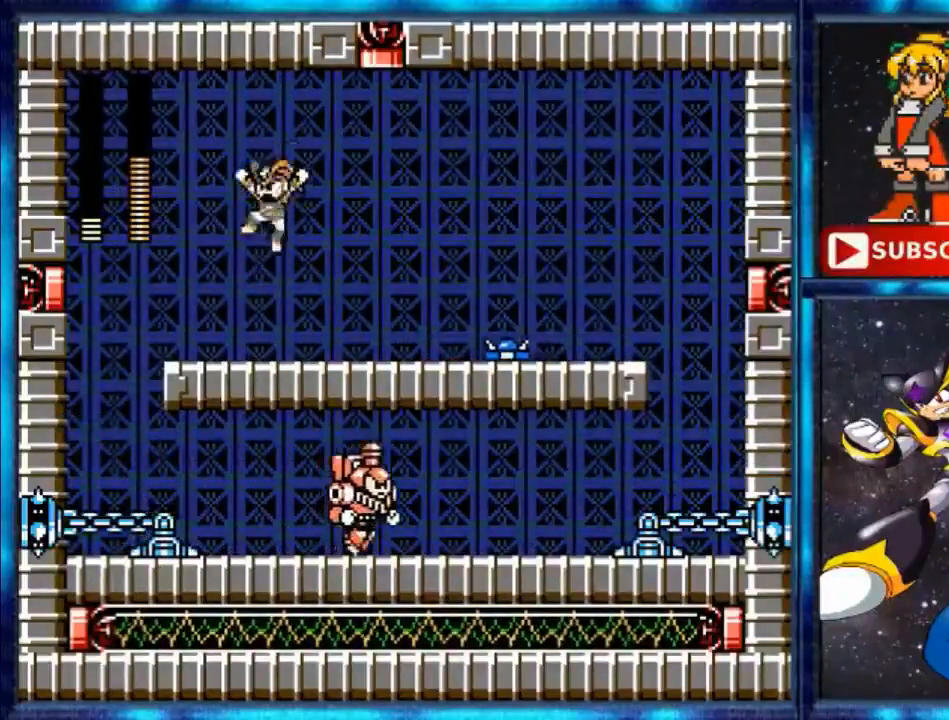
{"buttons": ["A", "DPAD_RIGHT"], "events": [[40, "DPAD_LEFT", "down"], [240, "DPAD_LEFT", "up"], [320, "A", "down"], [480, "DPAD_RIGHT", "down"]]}
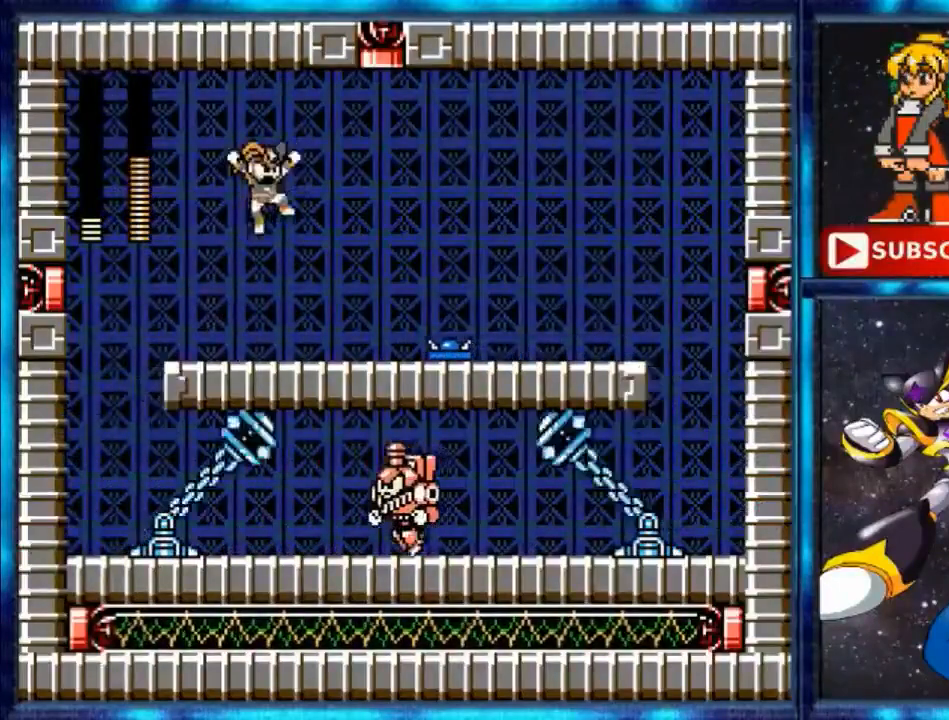
{"buttons": [], "events": [[40, "A", "up"], [80, "DPAD_RIGHT", "up"], [240, "DPAD_LEFT", "down"], [360, "DPAD_LEFT", "up"]]}
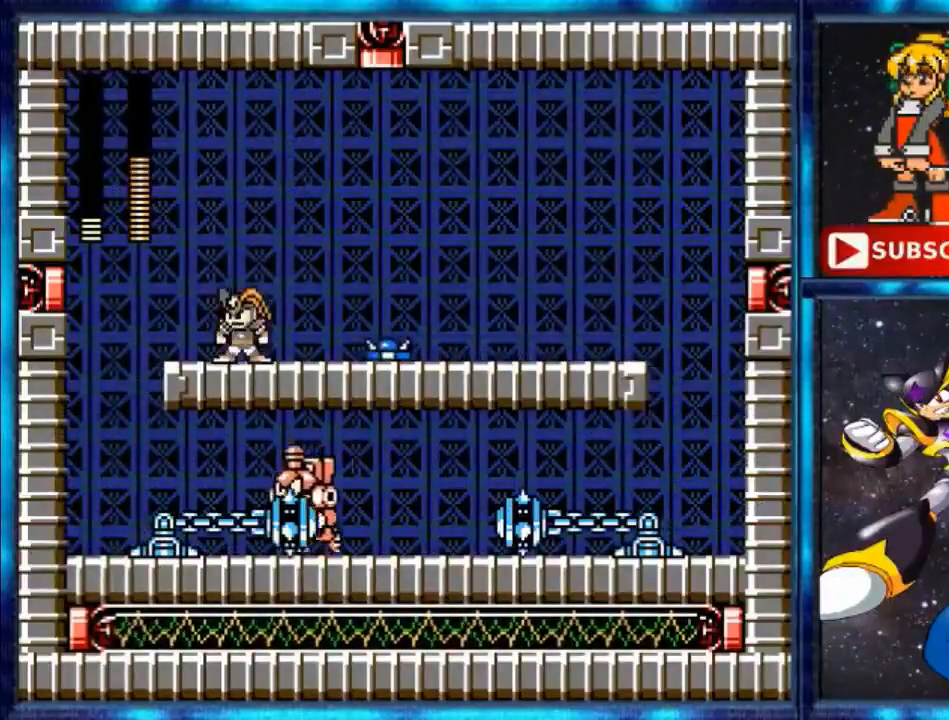
{"buttons": ["DPAD_RIGHT"], "events": [[80, "DPAD_RIGHT", "down"], [160, "A", "down"], [520, "A", "up"]]}
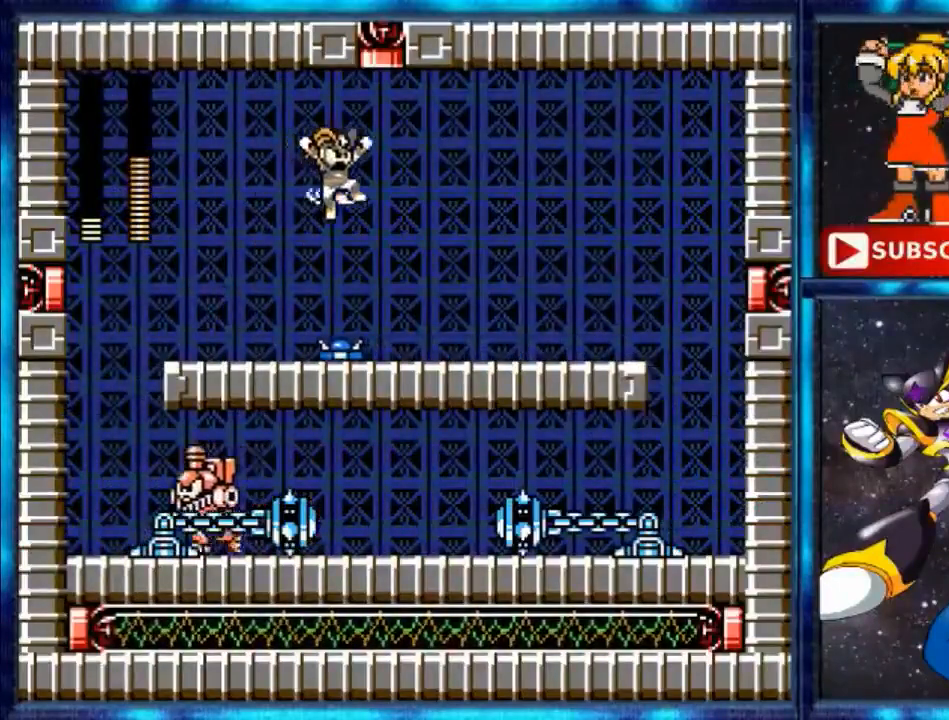
{"buttons": ["DPAD_RIGHT"], "events": [[40, "A", "down"], [160, "A", "up"]]}
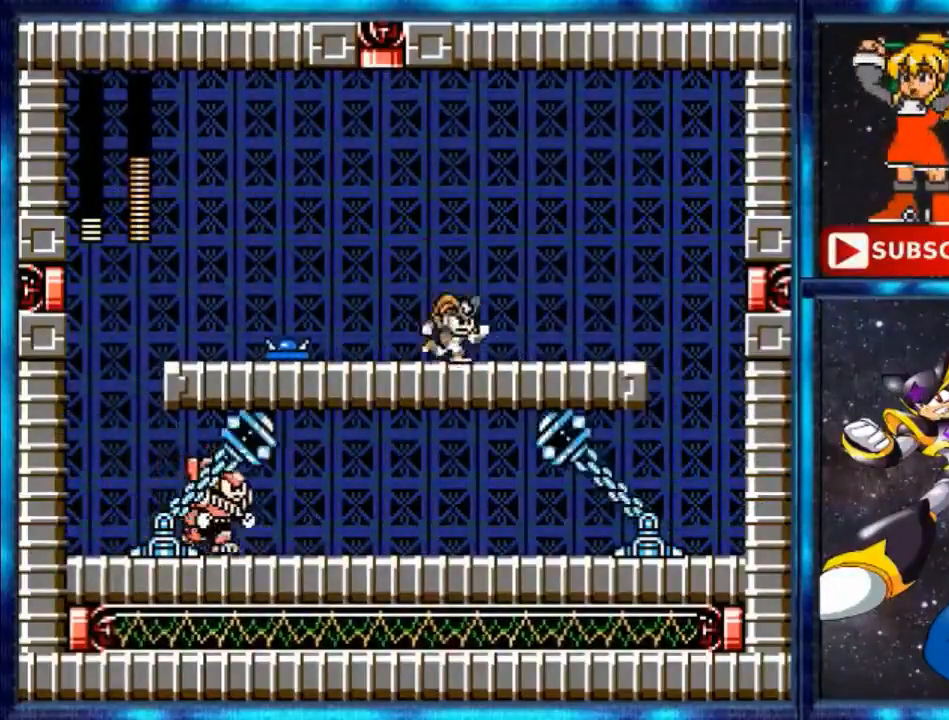
{"buttons": ["DPAD_RIGHT"], "events": []}
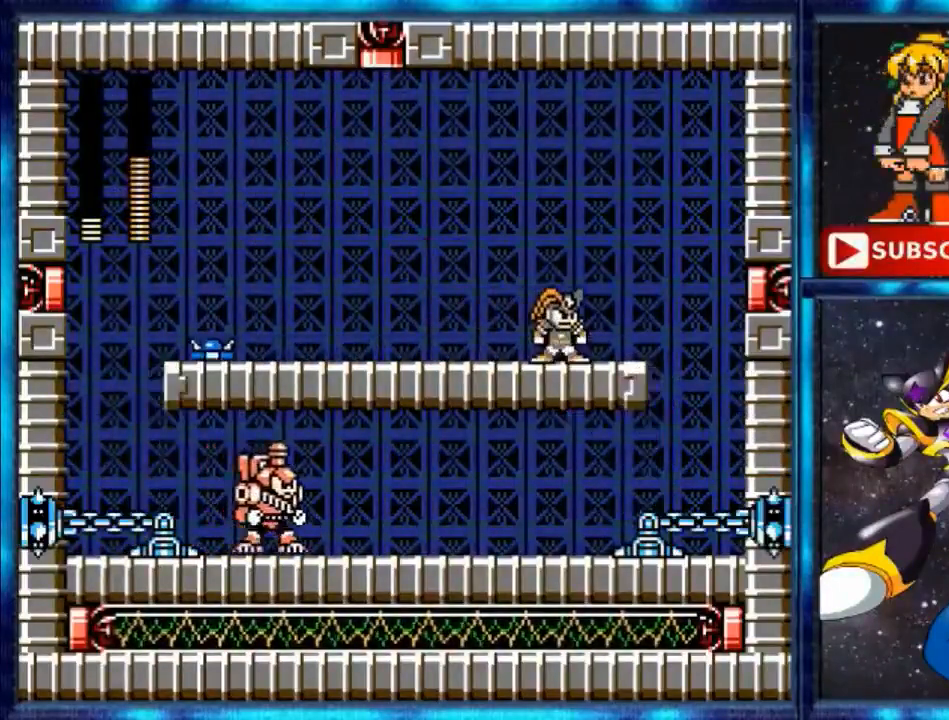
{"buttons": [], "events": [[40, "DPAD_RIGHT", "up"]]}
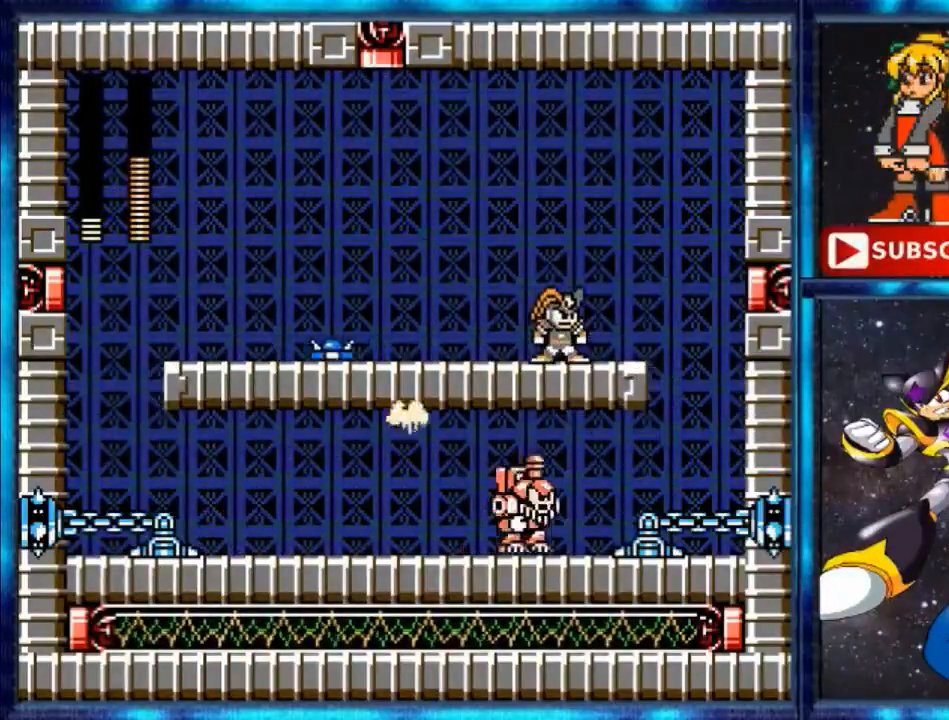
{"buttons": ["A", "DPAD_LEFT"], "events": [[320, "Y", "down"], [360, "DPAD_LEFT", "down"], [360, "Y", "up"], [440, "A", "down"]]}
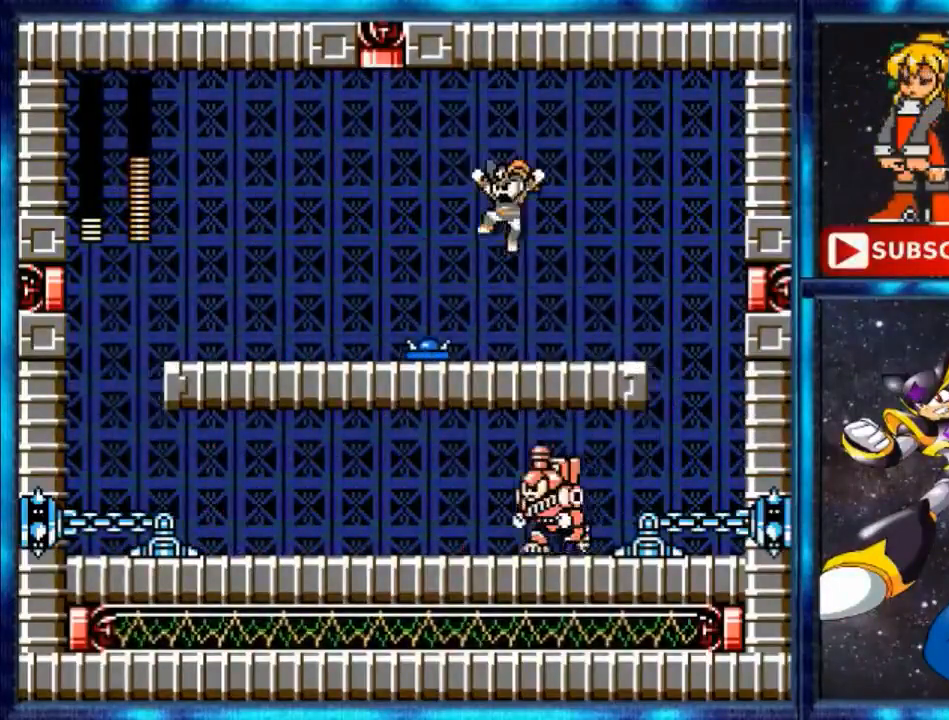
{"buttons": ["DPAD_LEFT"], "events": [[440, "A", "up"]]}
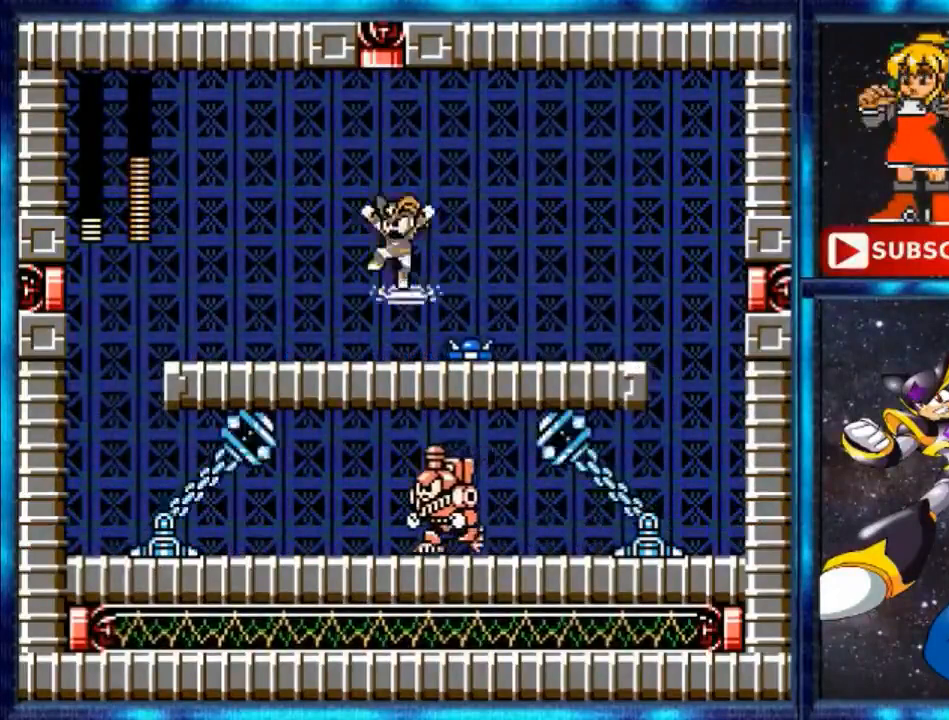
{"buttons": ["DPAD_LEFT"], "events": [[40, "A", "down"], [240, "A", "up"]]}
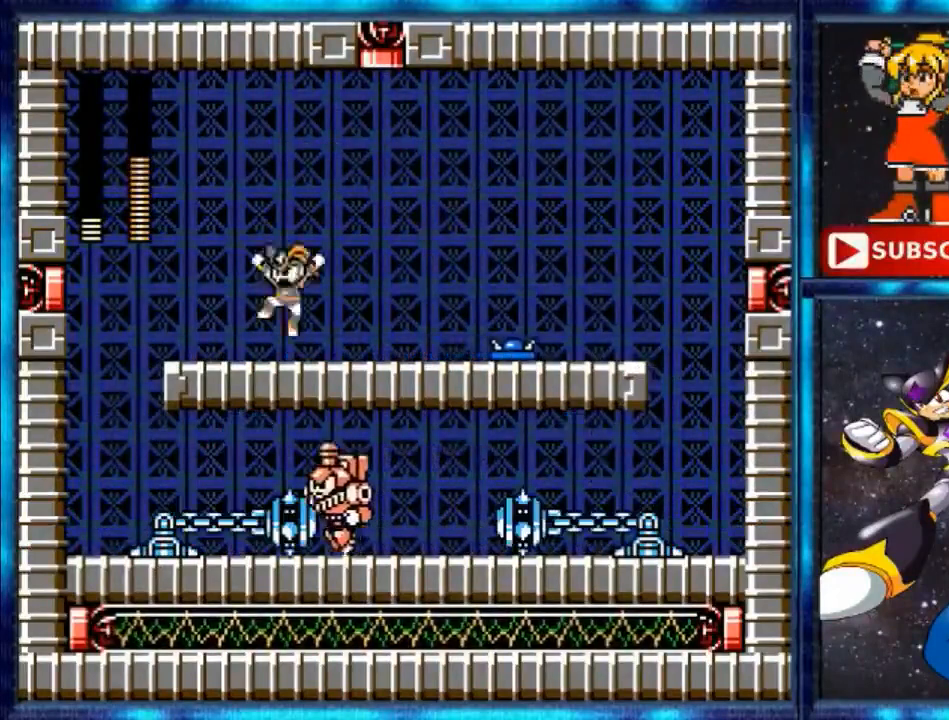
{"buttons": ["DPAD_RIGHT"], "events": [[120, "DPAD_LEFT", "up"], [280, "DPAD_RIGHT", "down"], [320, "Y", "down"], [440, "Y", "up"]]}
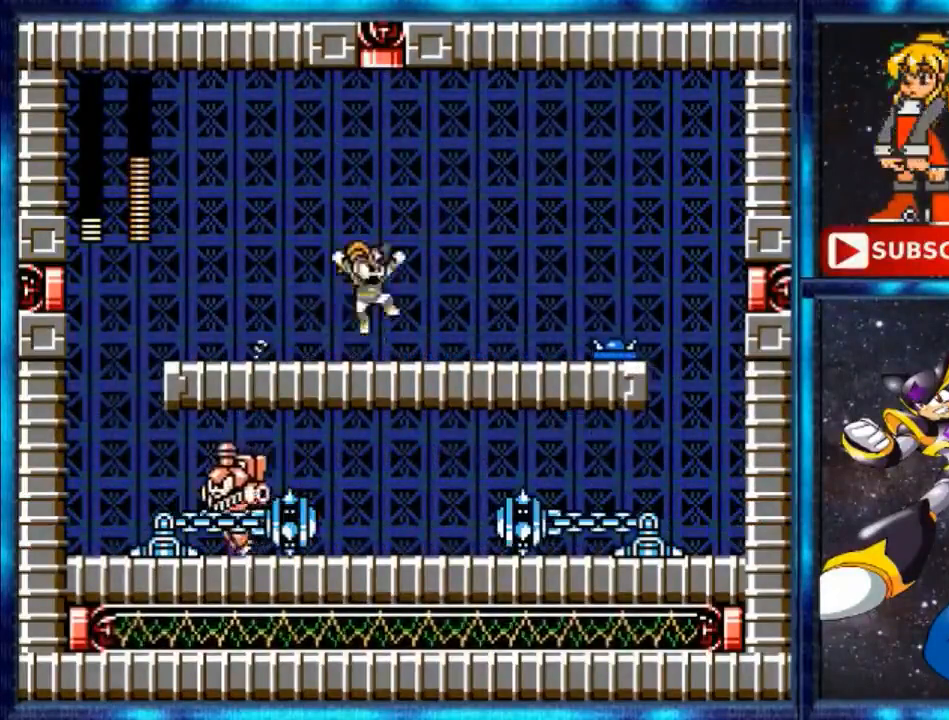
{"buttons": ["DPAD_LEFT"], "events": [[40, "A", "down"], [360, "DPAD_RIGHT", "up"], [480, "A", "up"], [480, "DPAD_LEFT", "down"]]}
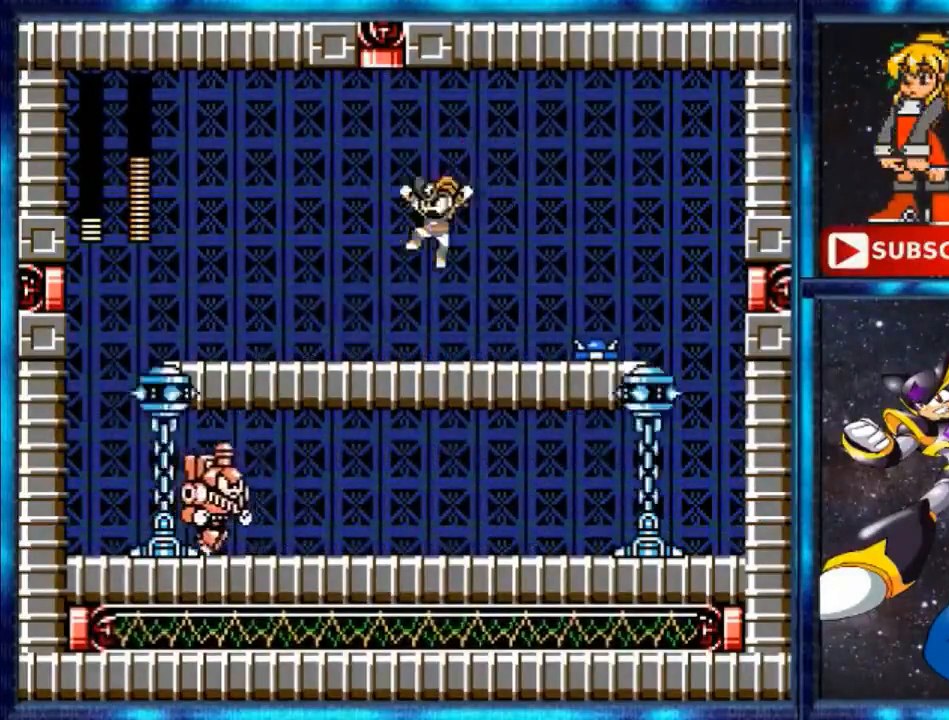
{"buttons": ["DPAD_LEFT"], "events": []}
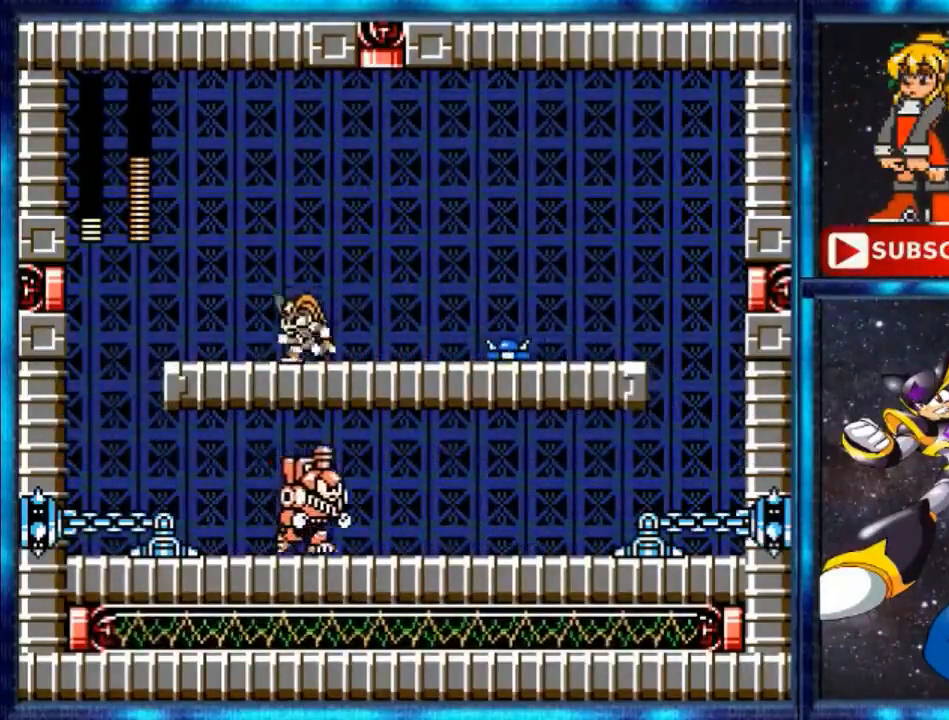
{"buttons": [], "events": [[320, "DPAD_LEFT", "up"]]}
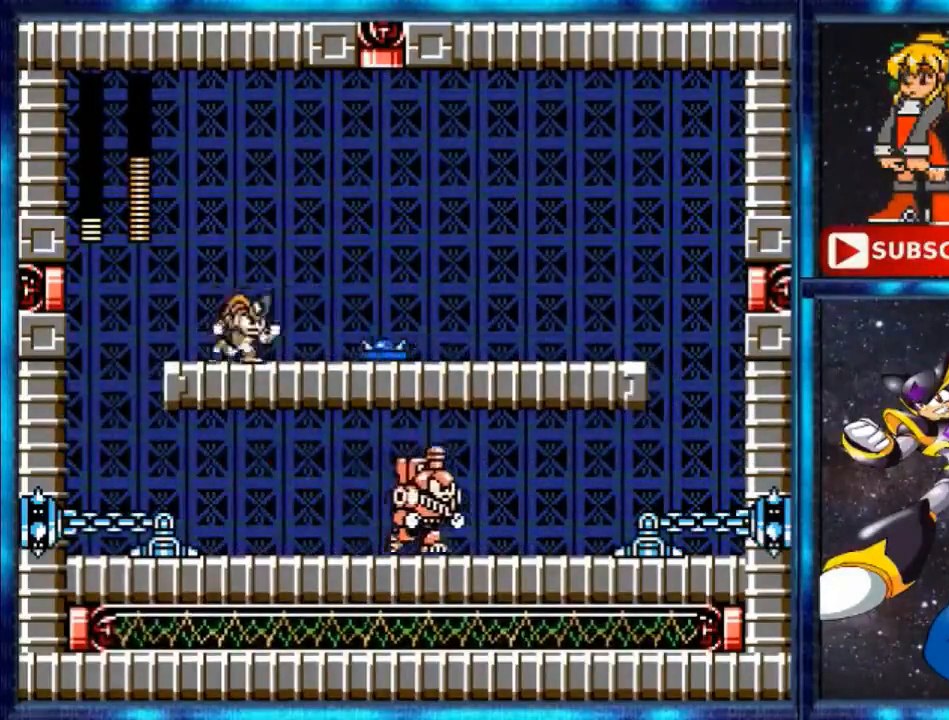
{"buttons": ["A", "DPAD_RIGHT"], "events": [[40, "DPAD_RIGHT", "down"], [120, "A", "down"]]}
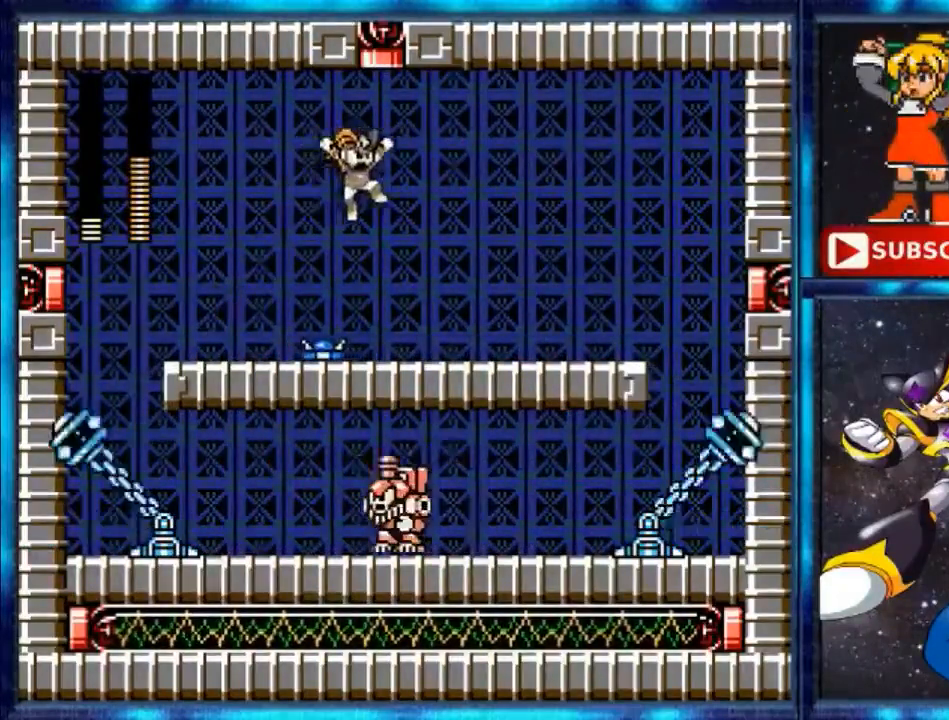
{"buttons": ["DPAD_RIGHT"], "events": [[40, "A", "up"]]}
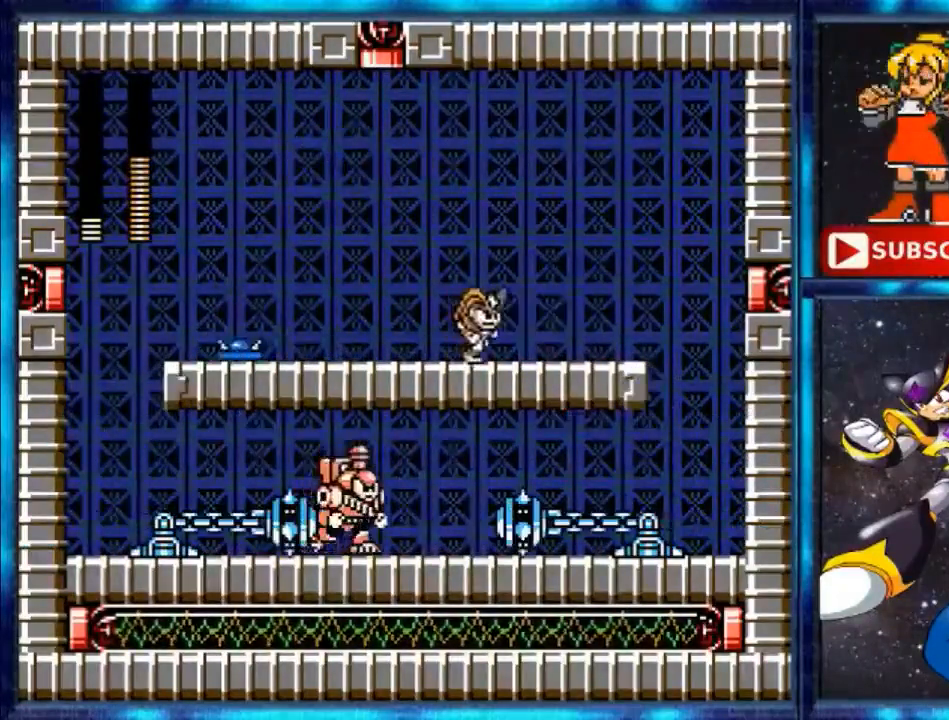
{"buttons": ["DPAD_RIGHT"], "events": [[80, "Y", "down"], [320, "Y", "up"]]}
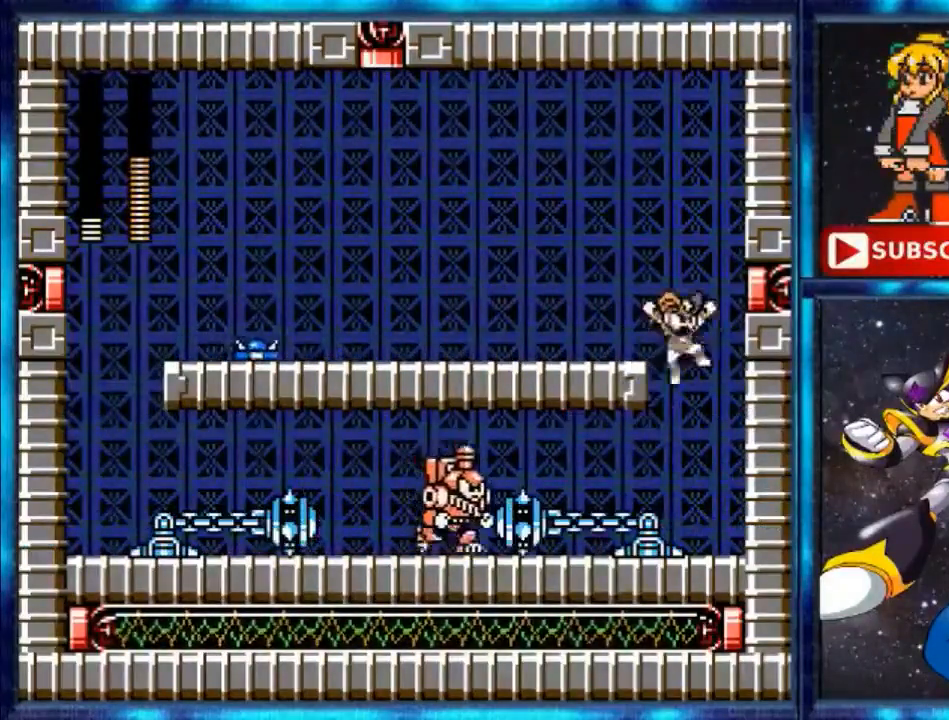
{"buttons": ["B"], "events": [[160, "DPAD_RIGHT", "up"], [160, "DPAD_UP", "down"], [240, "DPAD_LEFT", "down"], [240, "DPAD_UP", "up"], [280, "DPAD_LEFT", "up"], [440, "B", "down"]]}
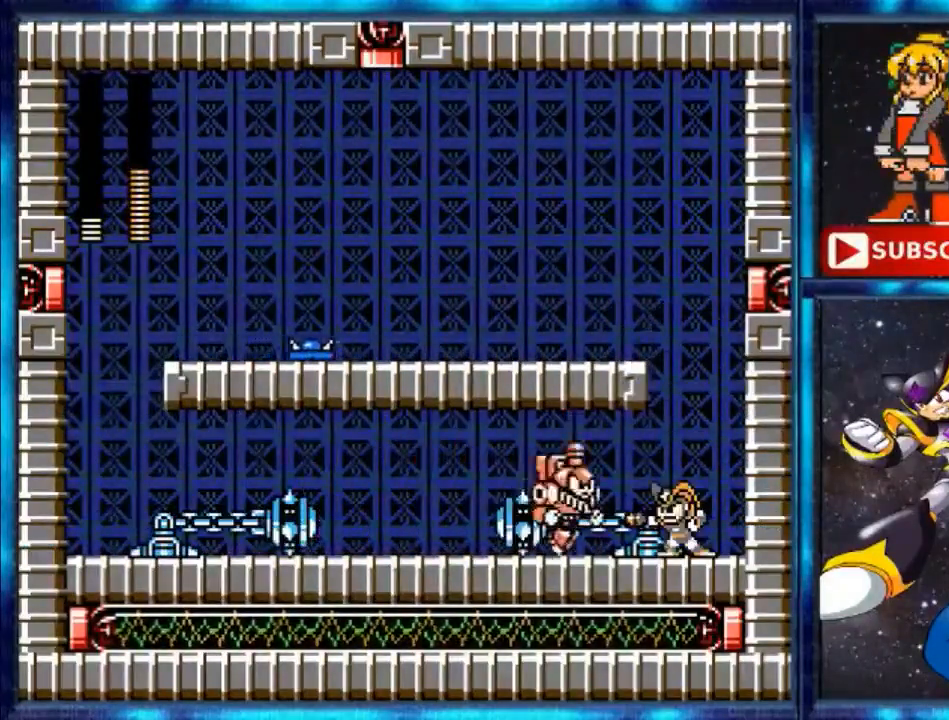
{"buttons": ["B"], "events": [[160, "B", "up"], [320, "DPAD_LEFT", "down"], [360, "B", "down"], [400, "DPAD_LEFT", "up"]]}